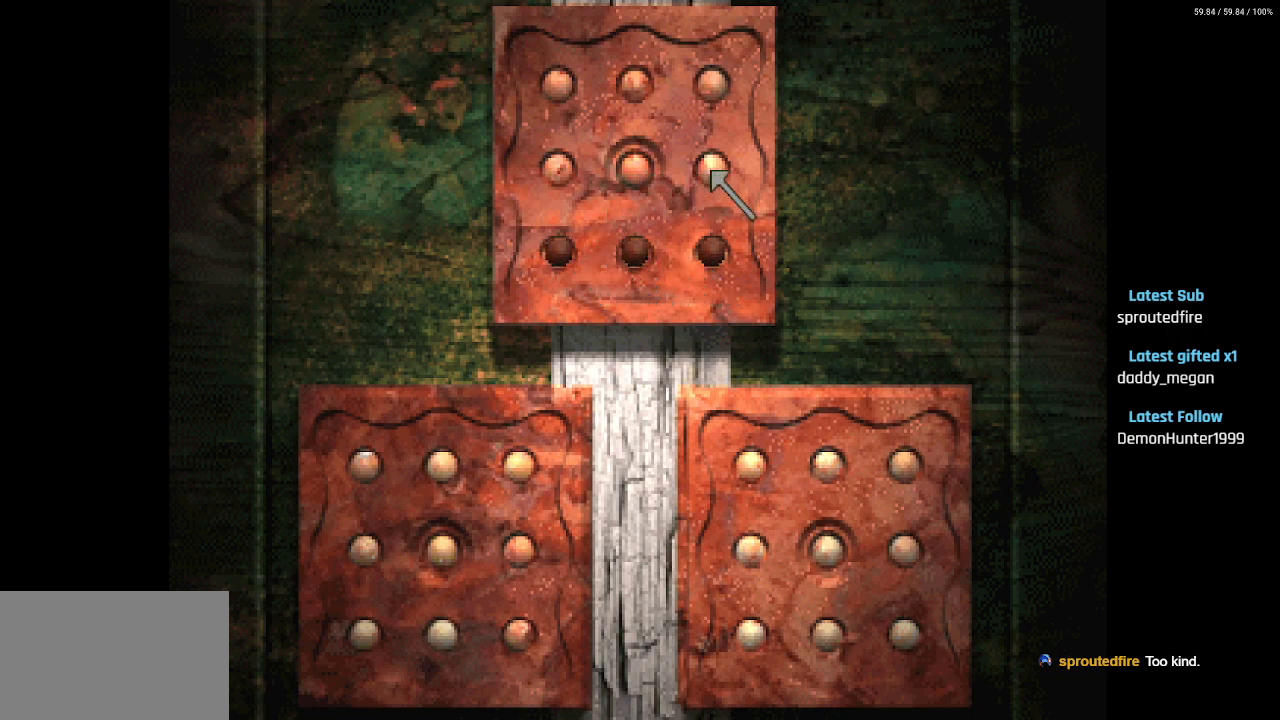
Gameplay with a controller (PlayStation layout); each line is a JSON object with the inputs held at the frame after it. "events" lists button and stick changes between this image and that frame as [ms after this image, input, new state], when the widget could be followed in between.
{"buttons": ["DPAD_DOWN"], "left_stick": "center", "right_stick": "center"}
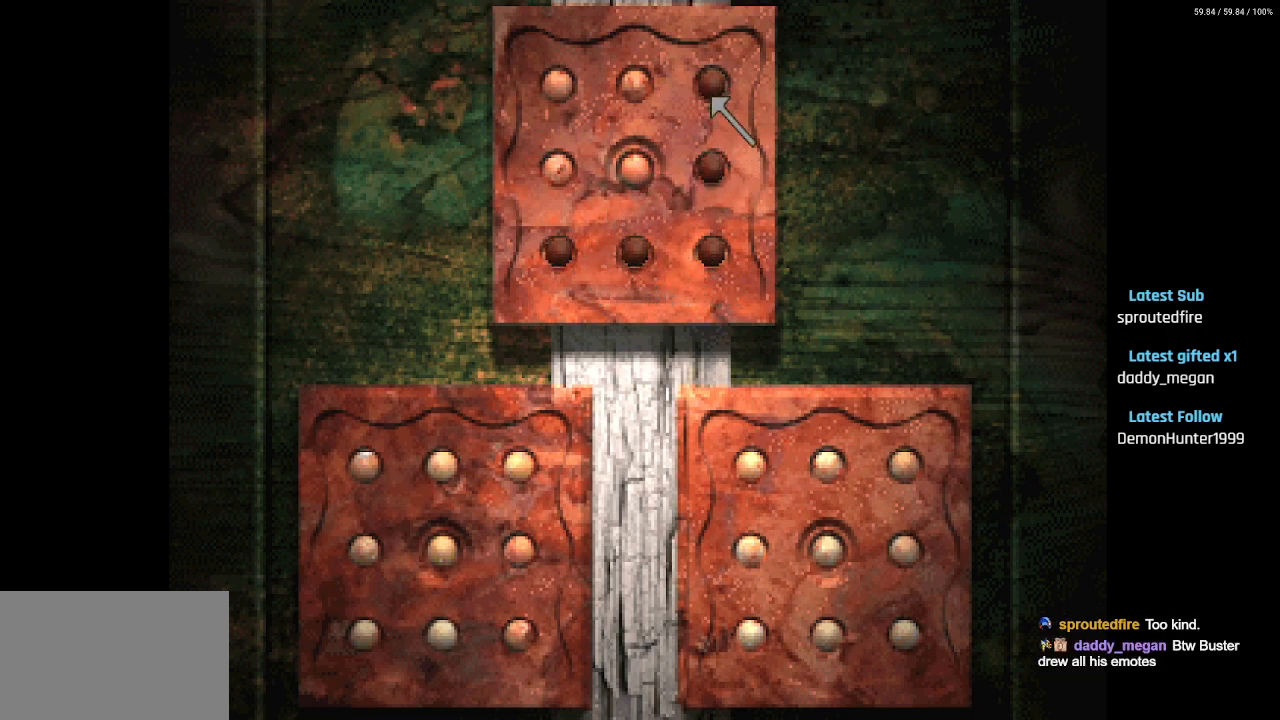
{"buttons": ["DPAD_DOWN", "DPAD_LEFT"], "left_stick": "center", "right_stick": "center", "events": [[217, "DPAD_LEFT", "down"]]}
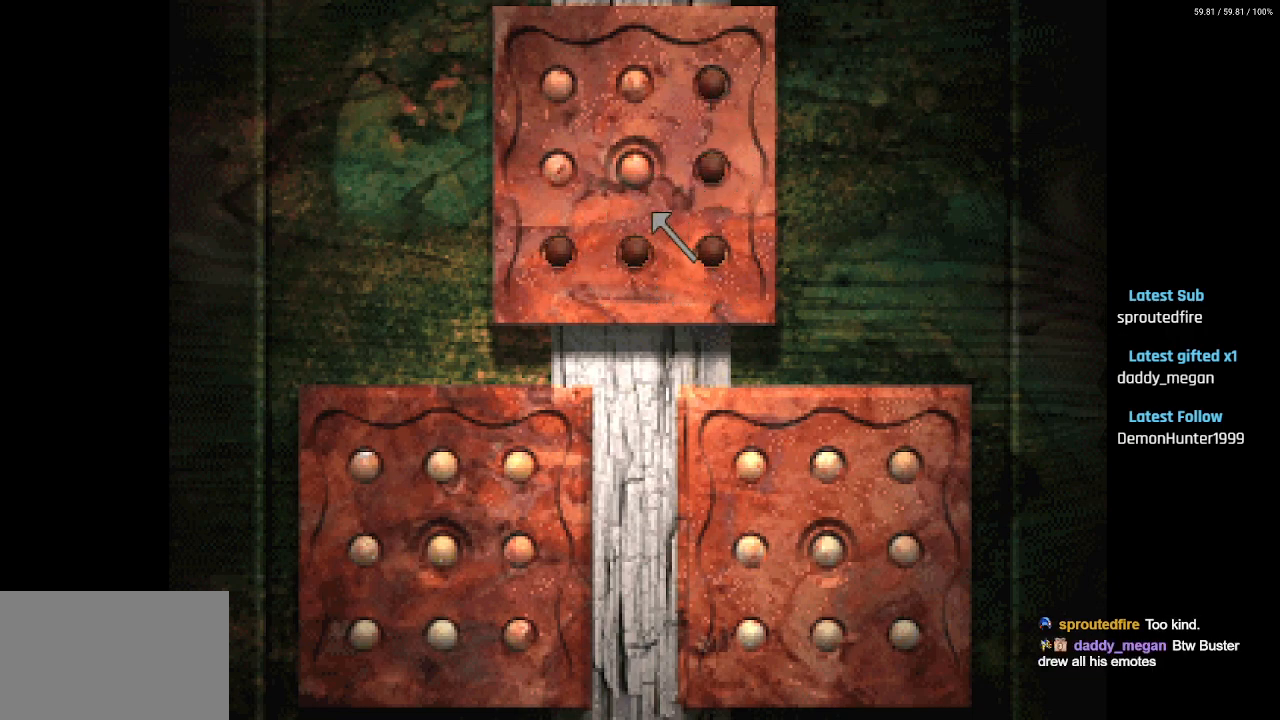
{"buttons": ["DPAD_DOWN", "DPAD_RIGHT"], "left_stick": "center", "right_stick": "center", "events": [[33, "DPAD_LEFT", "up"], [117, "DPAD_RIGHT", "down"]]}
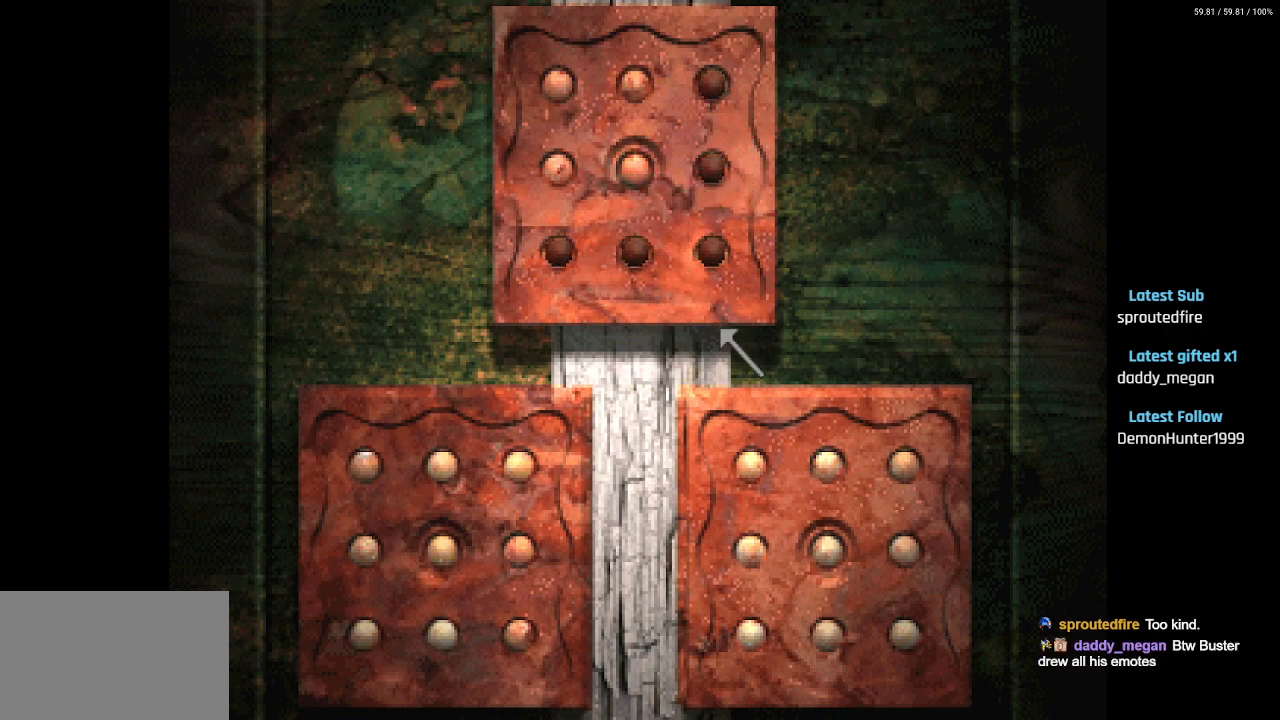
{"buttons": ["DPAD_DOWN", "DPAD_LEFT"], "left_stick": "center", "right_stick": "center", "events": [[17, "DPAD_RIGHT", "up"], [117, "DPAD_LEFT", "down"]]}
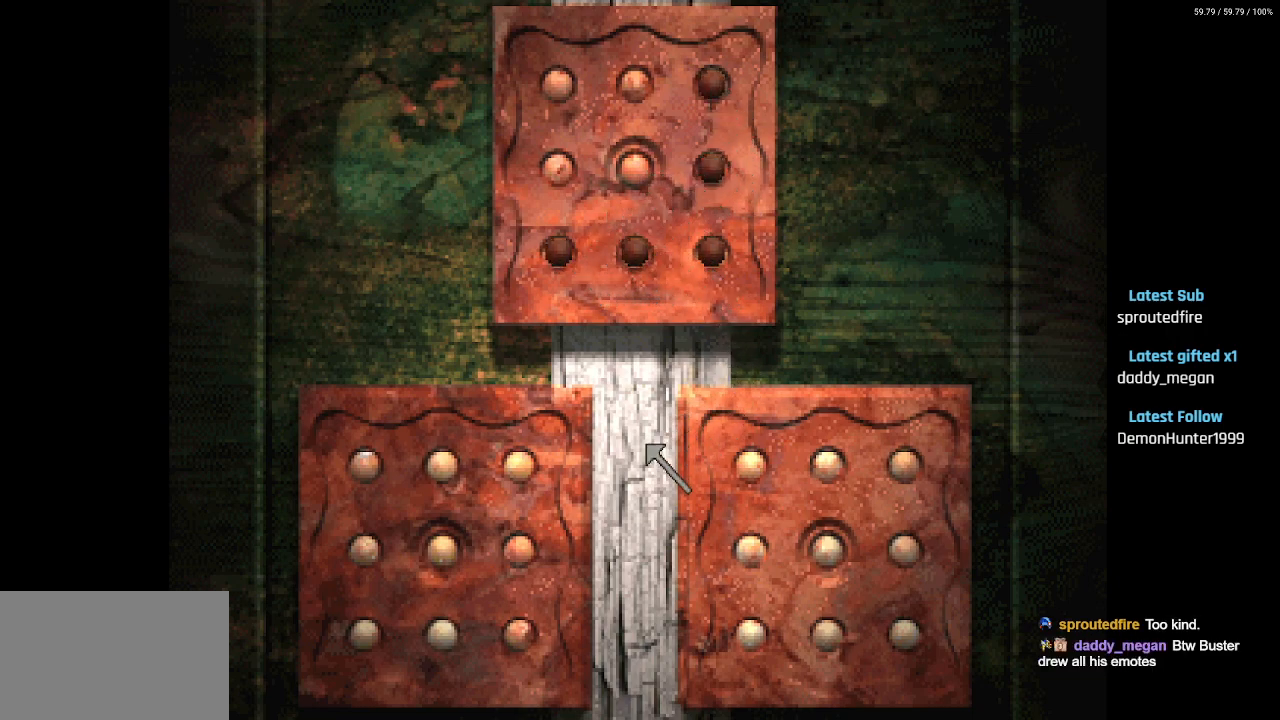
{"buttons": ["DPAD_DOWN", "DPAD_LEFT"], "left_stick": "center", "right_stick": "center", "events": [[167, "DPAD_DOWN", "up"], [217, "DPAD_UP", "down"], [283, "DPAD_UP", "up"], [483, "DPAD_DOWN", "down"]]}
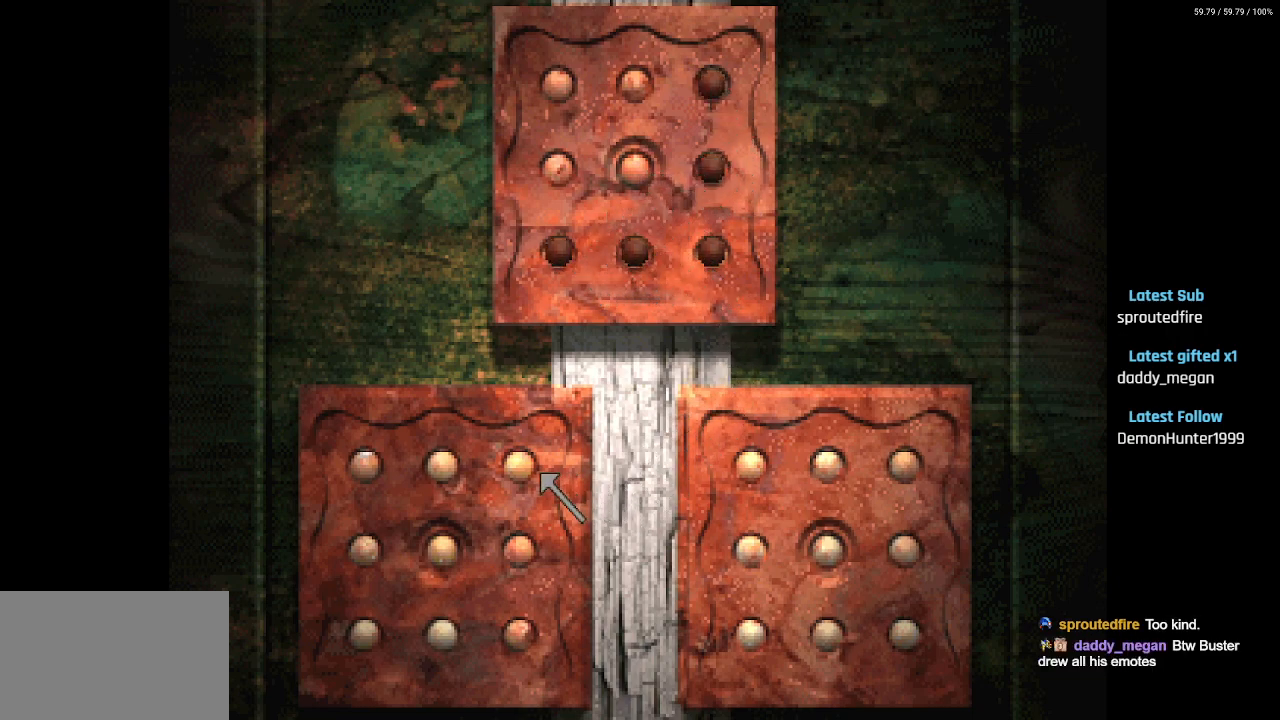
{"buttons": ["CROSS"], "left_stick": "center", "right_stick": "center", "events": [[133, "DPAD_DOWN", "up"], [233, "DPAD_LEFT", "up"], [233, "DPAD_UP", "down"], [333, "DPAD_RIGHT", "down"], [367, "DPAD_UP", "up"], [483, "CROSS", "down"], [483, "DPAD_RIGHT", "up"]]}
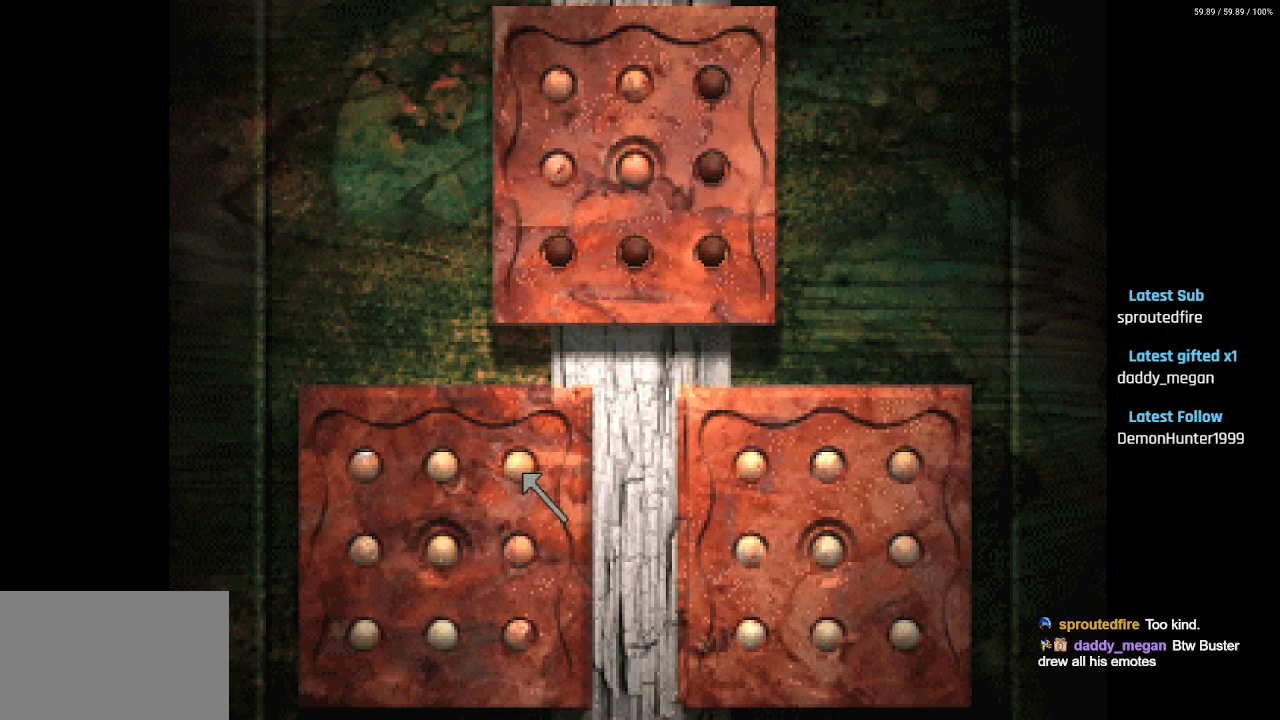
{"buttons": ["DPAD_DOWN"], "left_stick": "center", "right_stick": "center", "events": [[67, "DPAD_DOWN", "down"], [100, "CROSS", "up"], [333, "CROSS", "down"], [450, "CROSS", "up"]]}
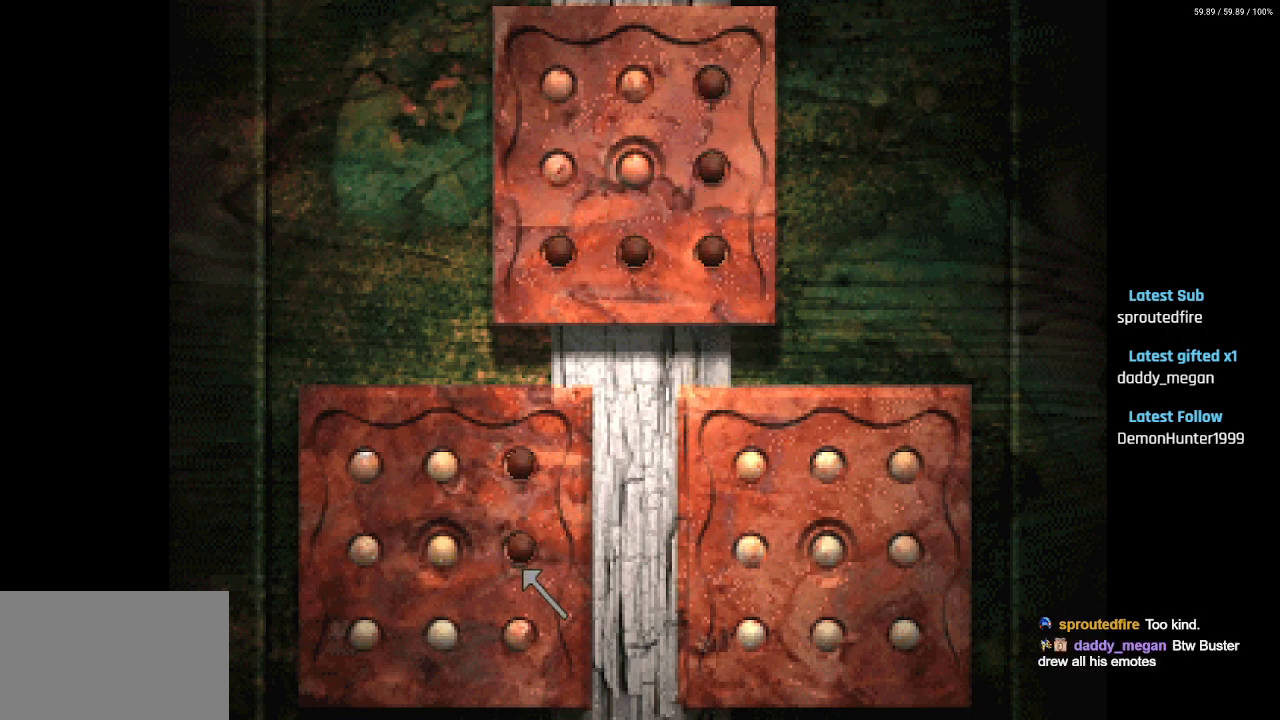
{"buttons": ["DPAD_LEFT"], "left_stick": "center", "right_stick": "center", "events": [[217, "CROSS", "down"], [267, "DPAD_LEFT", "down"], [300, "DPAD_DOWN", "up"], [350, "CROSS", "up"]]}
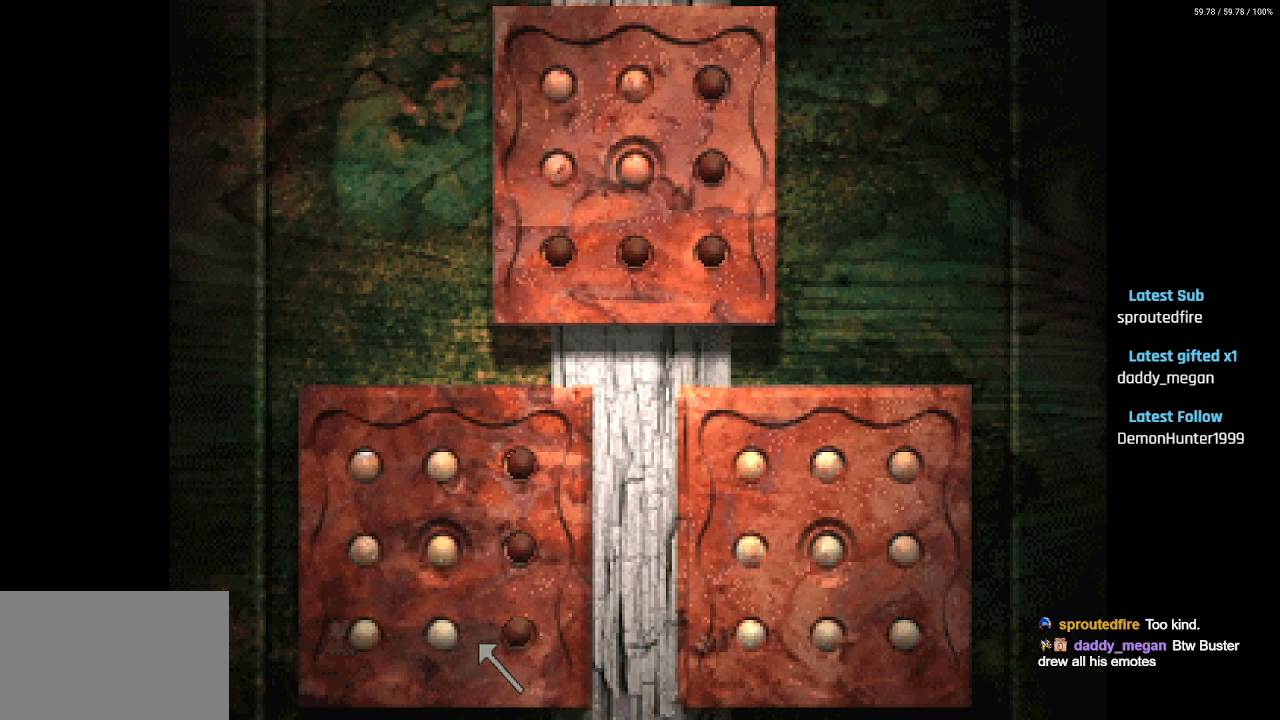
{"buttons": ["CROSS", "DPAD_RIGHT"], "left_stick": "center", "right_stick": "center", "events": [[150, "CROSS", "down"], [300, "CROSS", "up"], [500, "CROSS", "down"], [500, "DPAD_LEFT", "up"], [500, "DPAD_RIGHT", "down"]]}
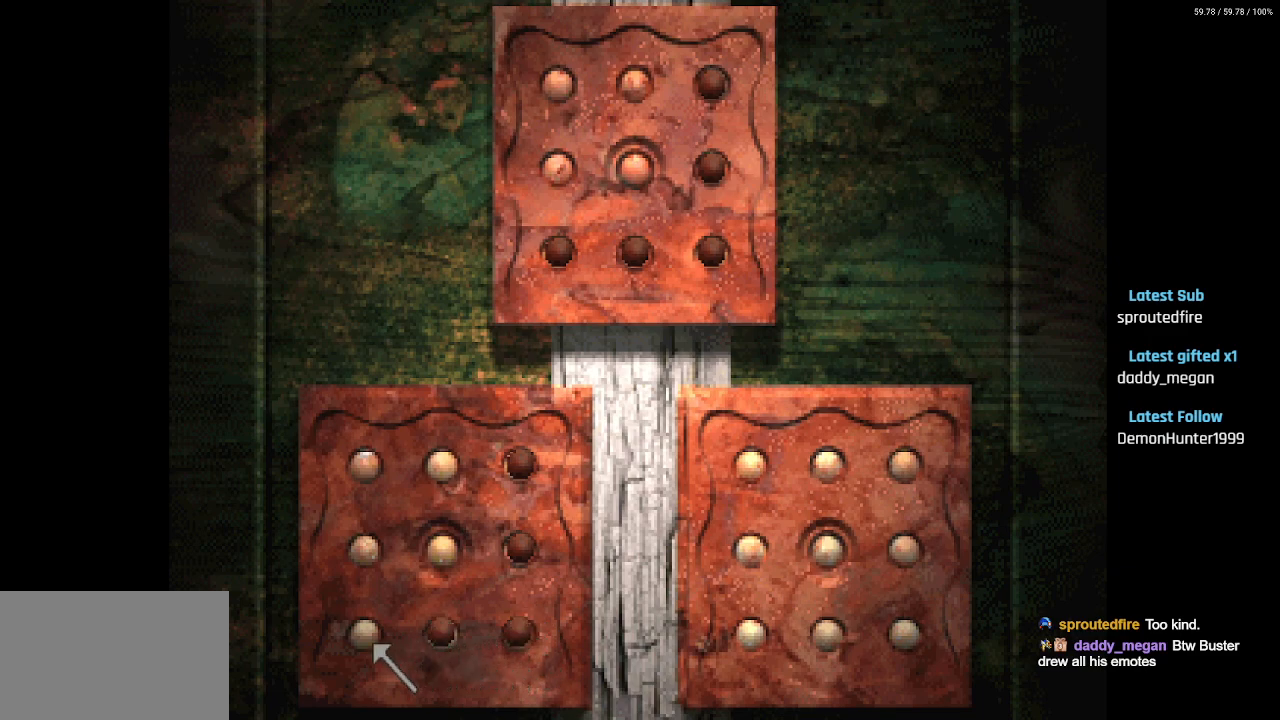
{"buttons": ["DPAD_UP", "DPAD_RIGHT"], "left_stick": "center", "right_stick": "center", "events": [[100, "CROSS", "up"], [500, "DPAD_UP", "down"]]}
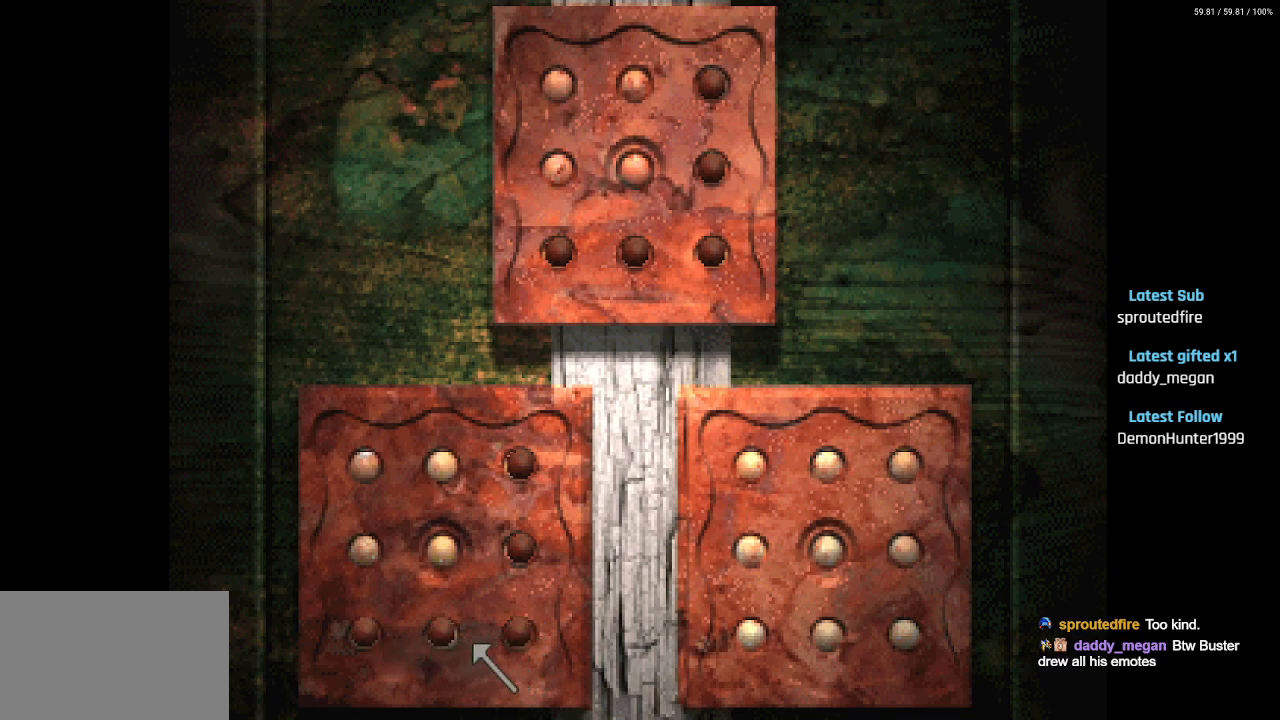
{"buttons": ["DPAD_UP", "DPAD_RIGHT"], "left_stick": "center", "right_stick": "center", "events": []}
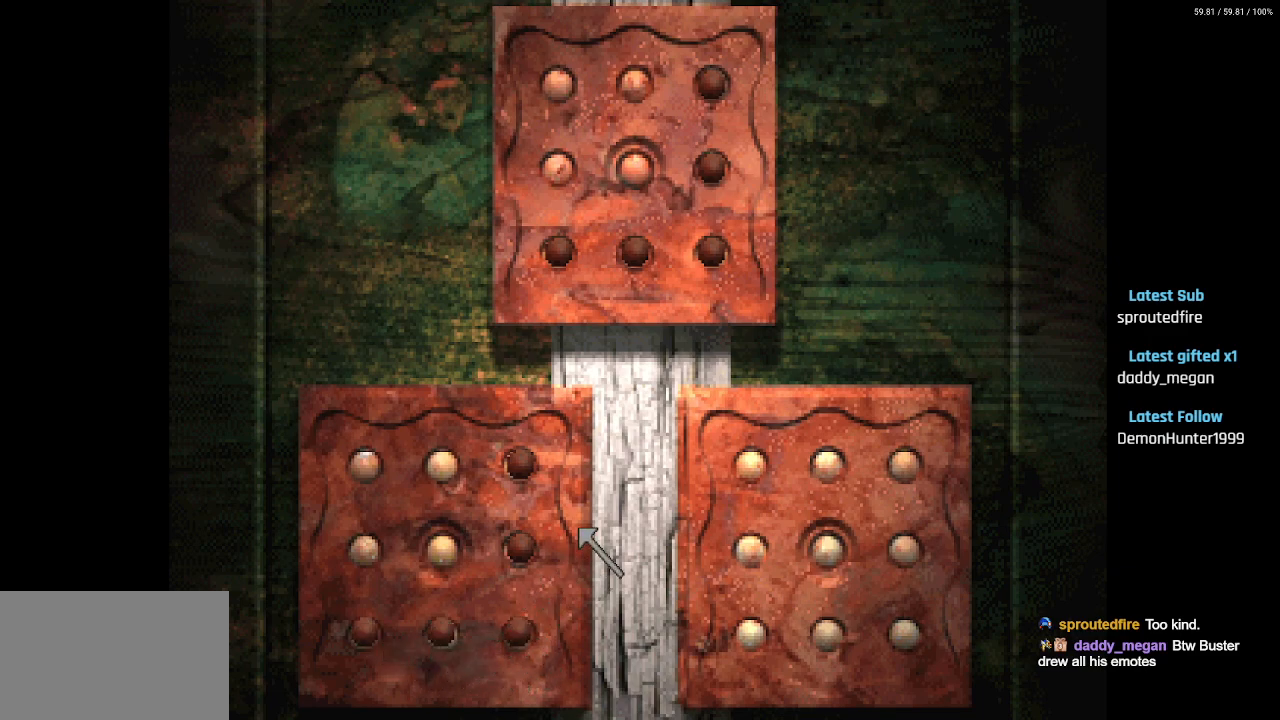
{"buttons": ["DPAD_RIGHT"], "left_stick": "center", "right_stick": "center", "events": [[300, "DPAD_UP", "up"]]}
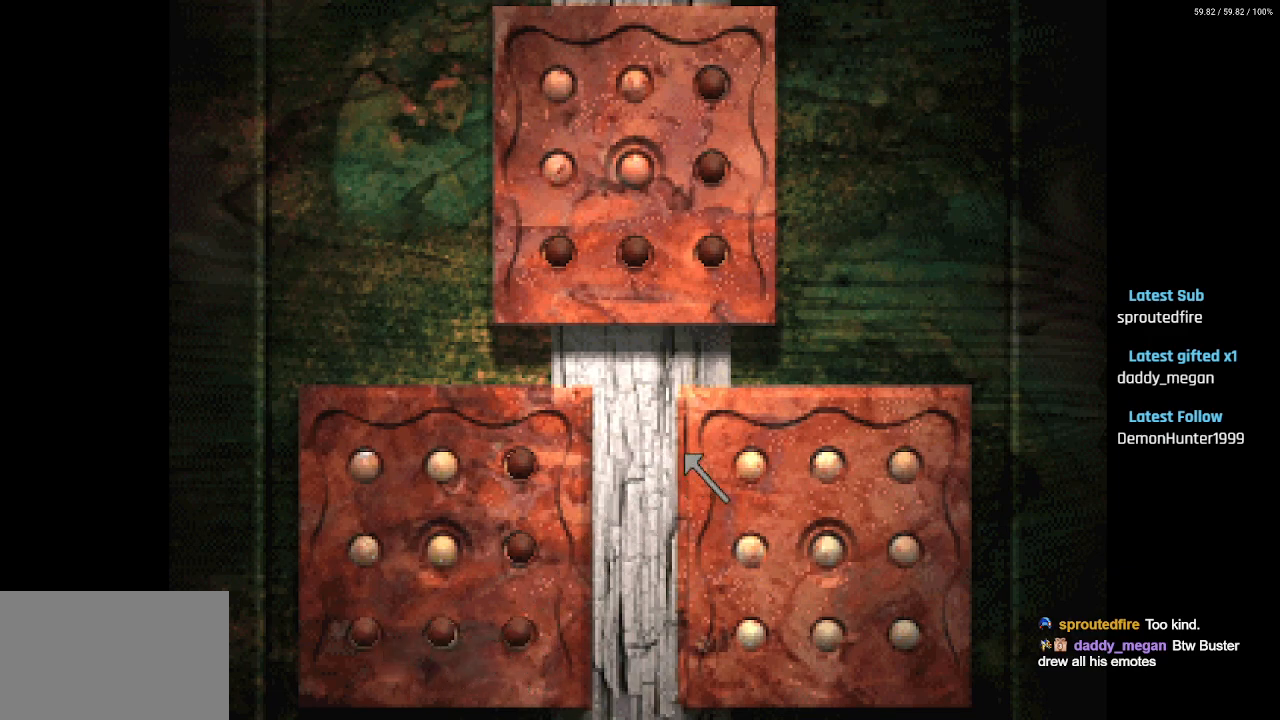
{"buttons": ["DPAD_DOWN"], "left_stick": "center", "right_stick": "center", "events": [[267, "DPAD_DOWN", "down"], [300, "CROSS", "down"], [300, "DPAD_RIGHT", "up"], [417, "CROSS", "up"]]}
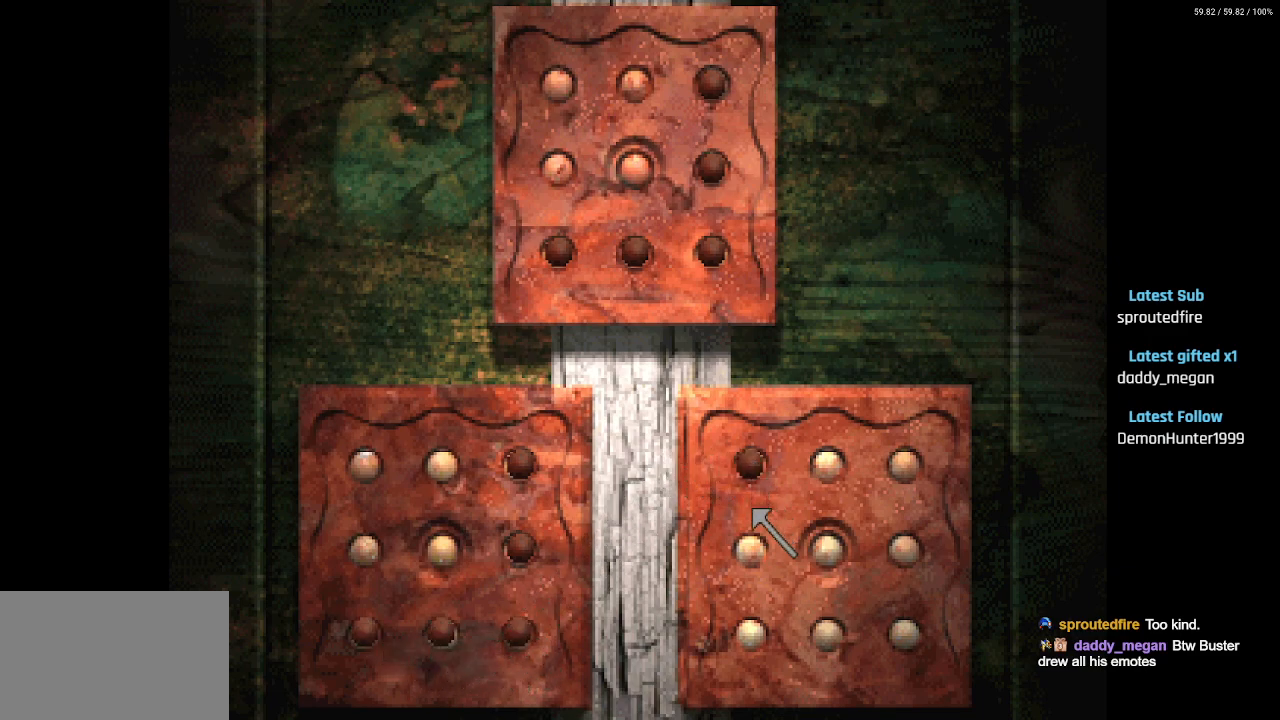
{"buttons": ["CROSS", "DPAD_DOWN"], "left_stick": "center", "right_stick": "center", "events": [[167, "CROSS", "down"], [300, "CROSS", "up"], [467, "CROSS", "down"]]}
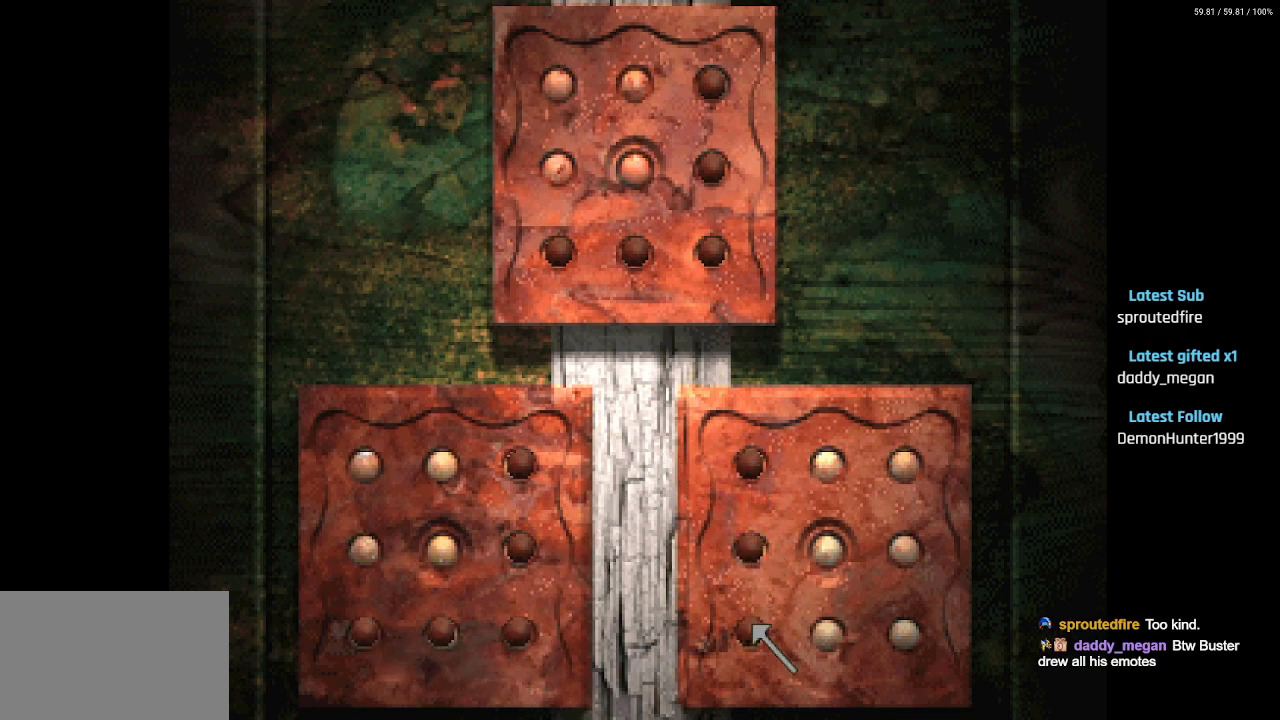
{"buttons": ["DPAD_RIGHT"], "left_stick": "center", "right_stick": "center", "events": [[33, "DPAD_RIGHT", "down"], [83, "DPAD_DOWN", "up"], [117, "CROSS", "up"], [367, "CROSS", "down"], [500, "CROSS", "up"]]}
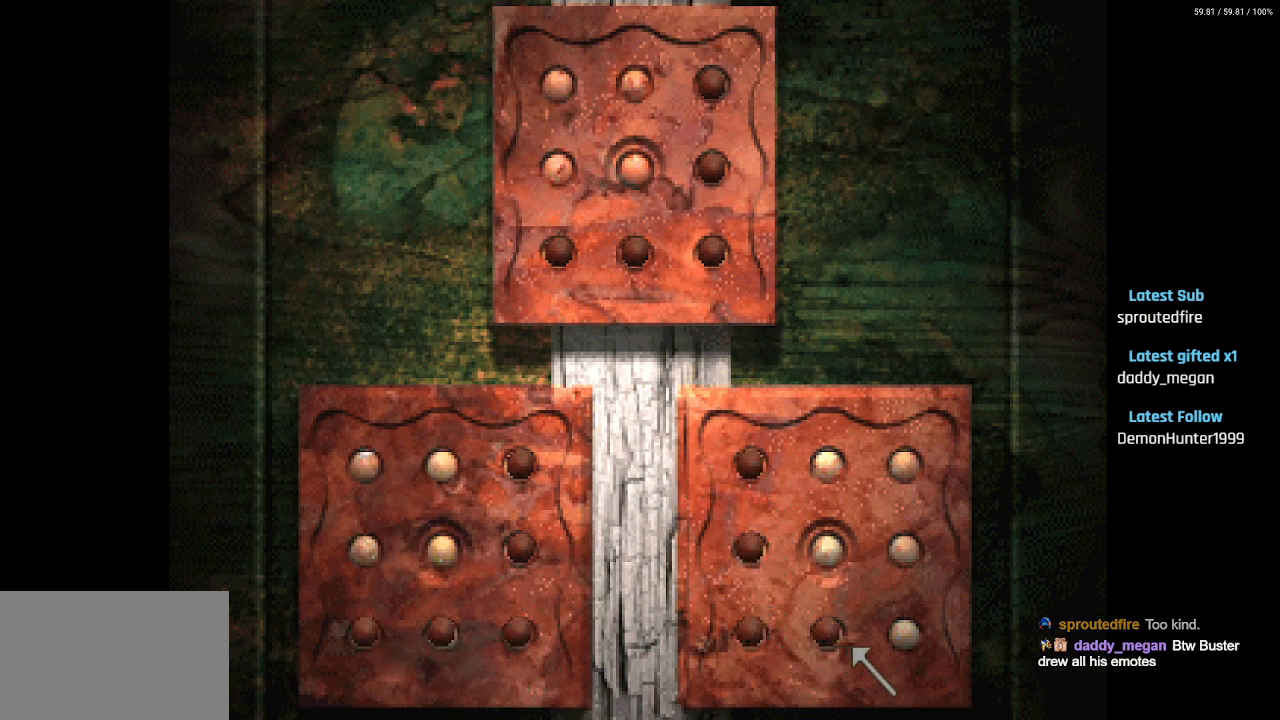
{"buttons": ["DPAD_UP", "DPAD_LEFT"], "left_stick": "center", "right_stick": "center", "events": [[167, "DPAD_UP", "down"], [217, "CROSS", "down"], [217, "DPAD_RIGHT", "up"], [283, "DPAD_LEFT", "down"], [333, "CROSS", "up"]]}
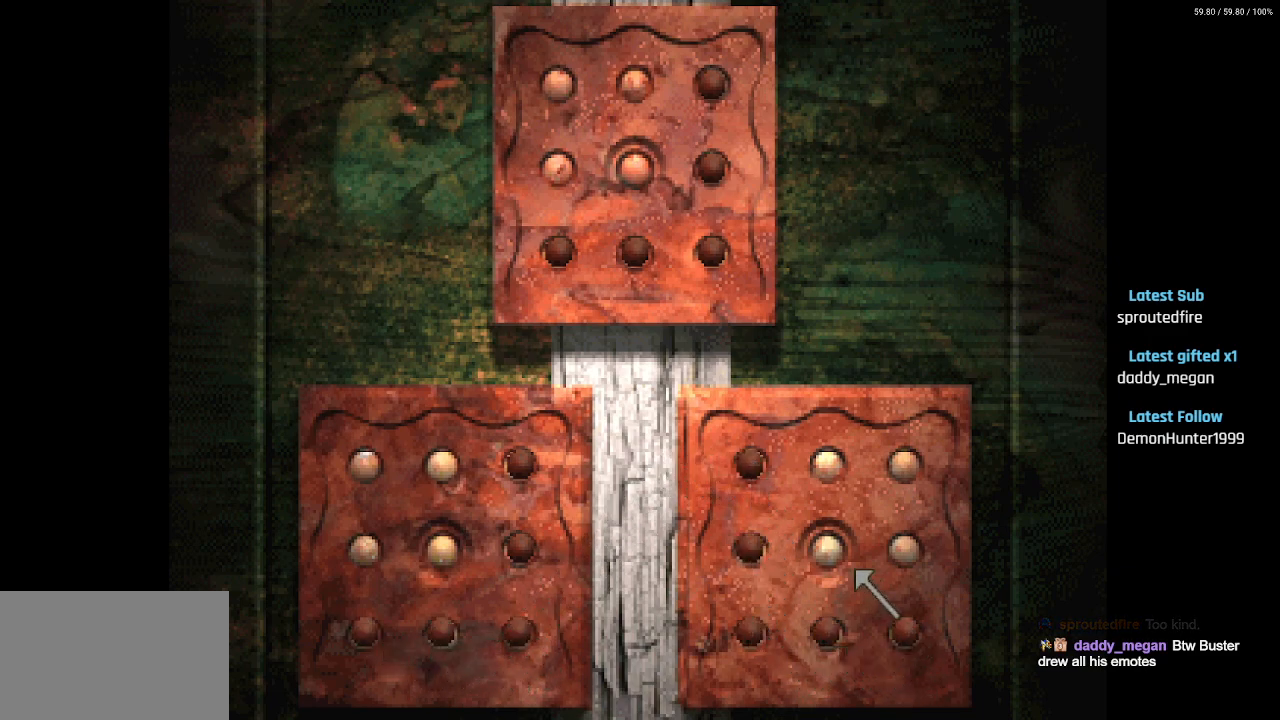
{"buttons": ["DPAD_UP", "DPAD_RIGHT"], "left_stick": "center", "right_stick": "center", "events": [[167, "CROSS", "down"], [167, "DPAD_LEFT", "up"], [183, "DPAD_RIGHT", "down"], [200, "DPAD_UP", "up"], [267, "CROSS", "up"], [267, "DPAD_UP", "down"]]}
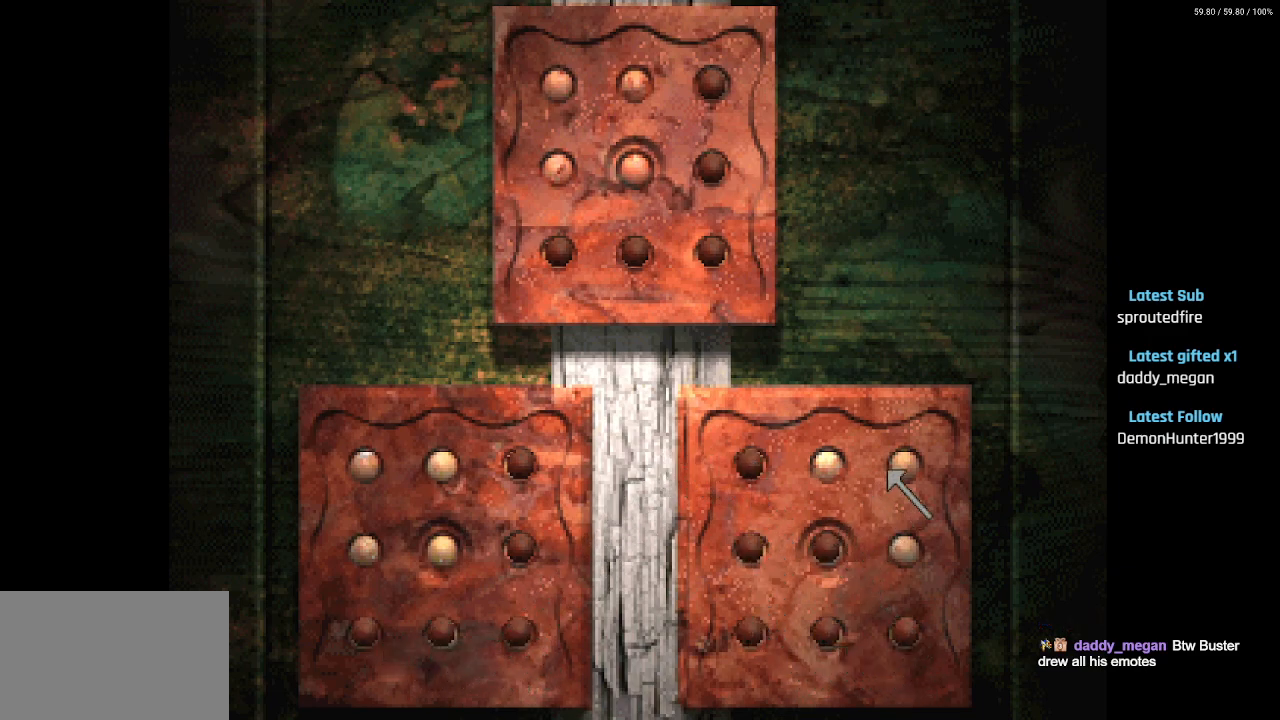
{"buttons": ["DPAD_UP", "DPAD_LEFT"], "left_stick": "center", "right_stick": "center", "events": [[67, "CROSS", "down"], [83, "DPAD_RIGHT", "up"], [133, "DPAD_UP", "up"], [150, "DPAD_LEFT", "down"], [183, "CROSS", "up"], [350, "DPAD_UP", "down"]]}
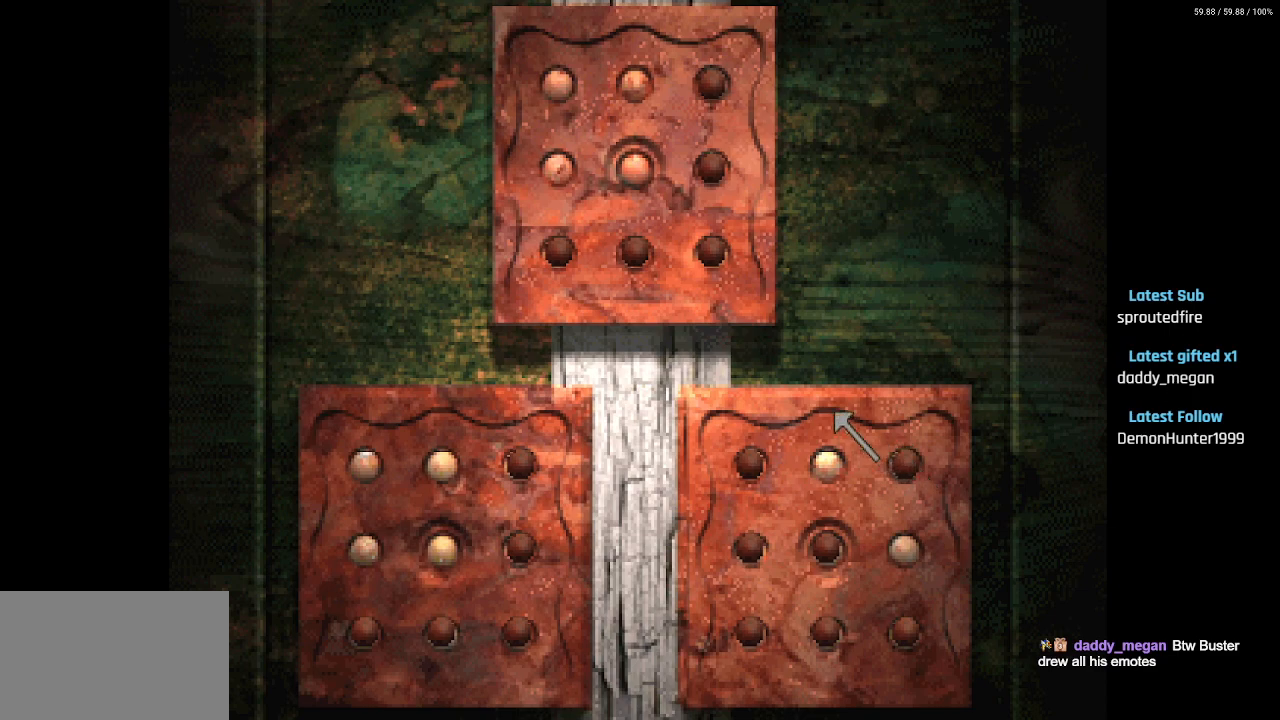
{"buttons": ["DPAD_UP", "DPAD_LEFT"], "left_stick": "center", "right_stick": "center", "events": []}
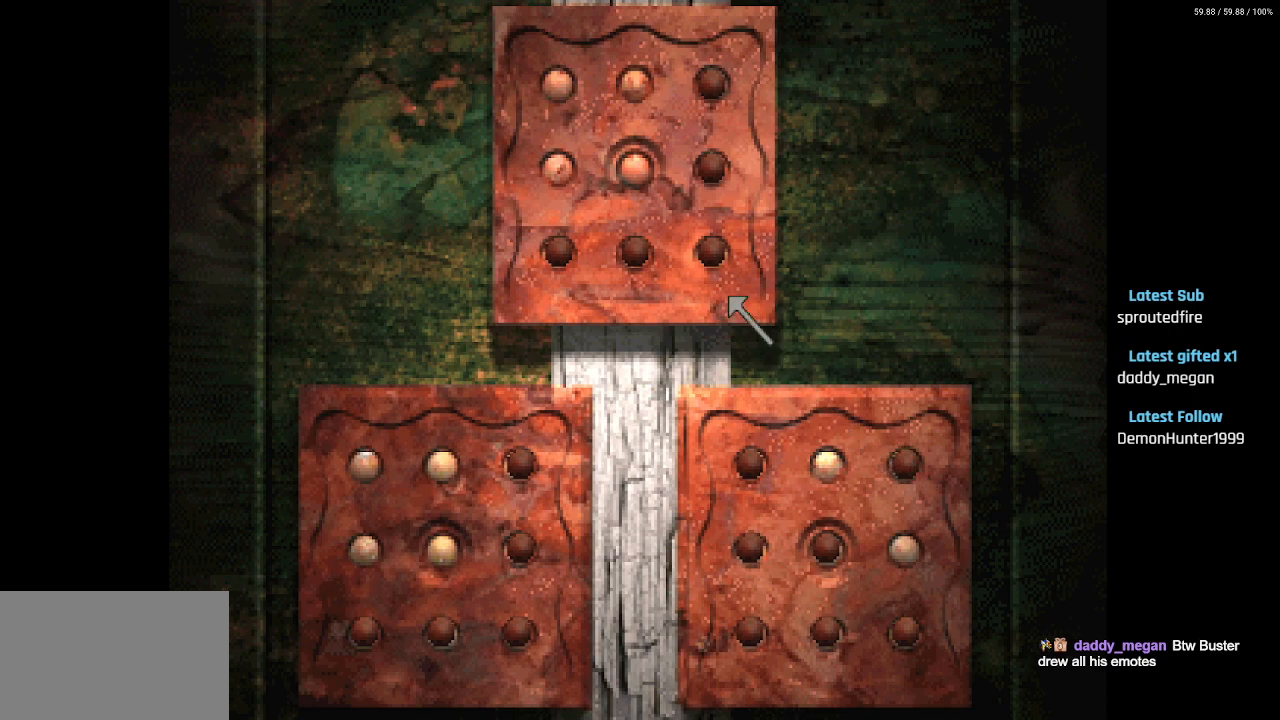
{"buttons": [], "left_stick": "center", "right_stick": "center", "events": [[183, "DPAD_UP", "up"], [200, "DPAD_LEFT", "up"]]}
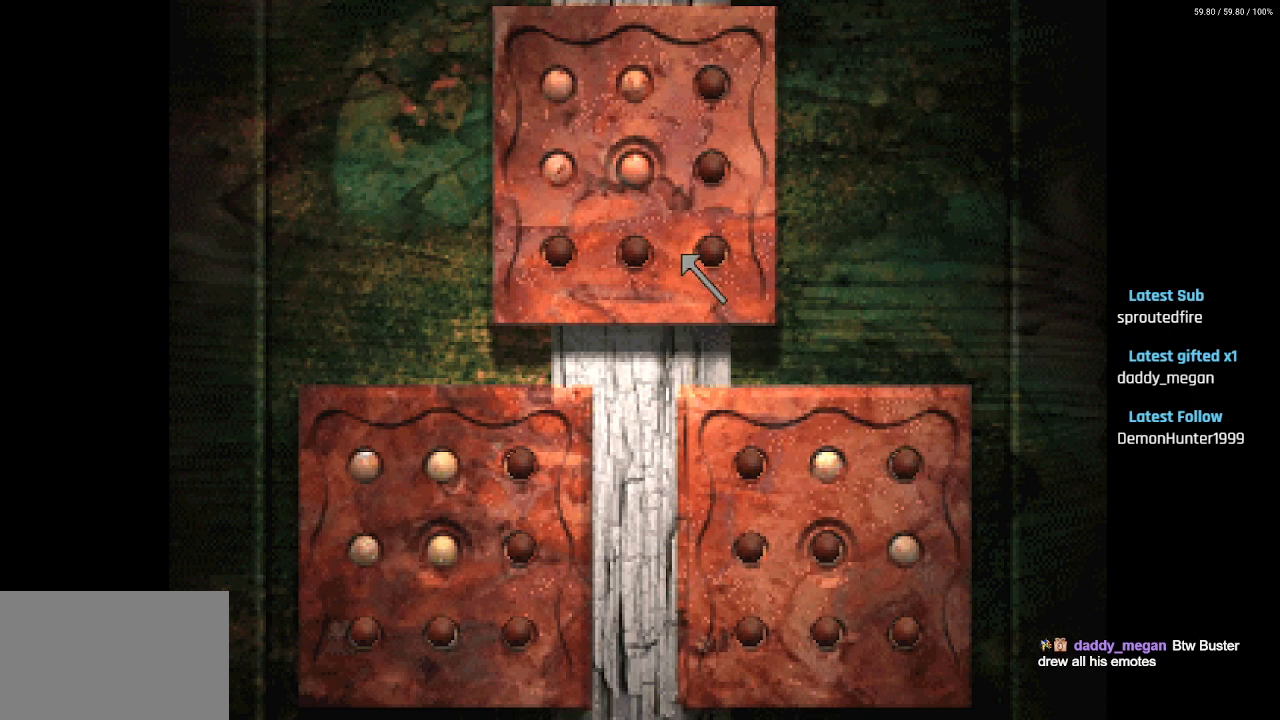
{"buttons": ["CIRCLE"], "left_stick": "center", "right_stick": "center", "events": [[433, "CIRCLE", "down"]]}
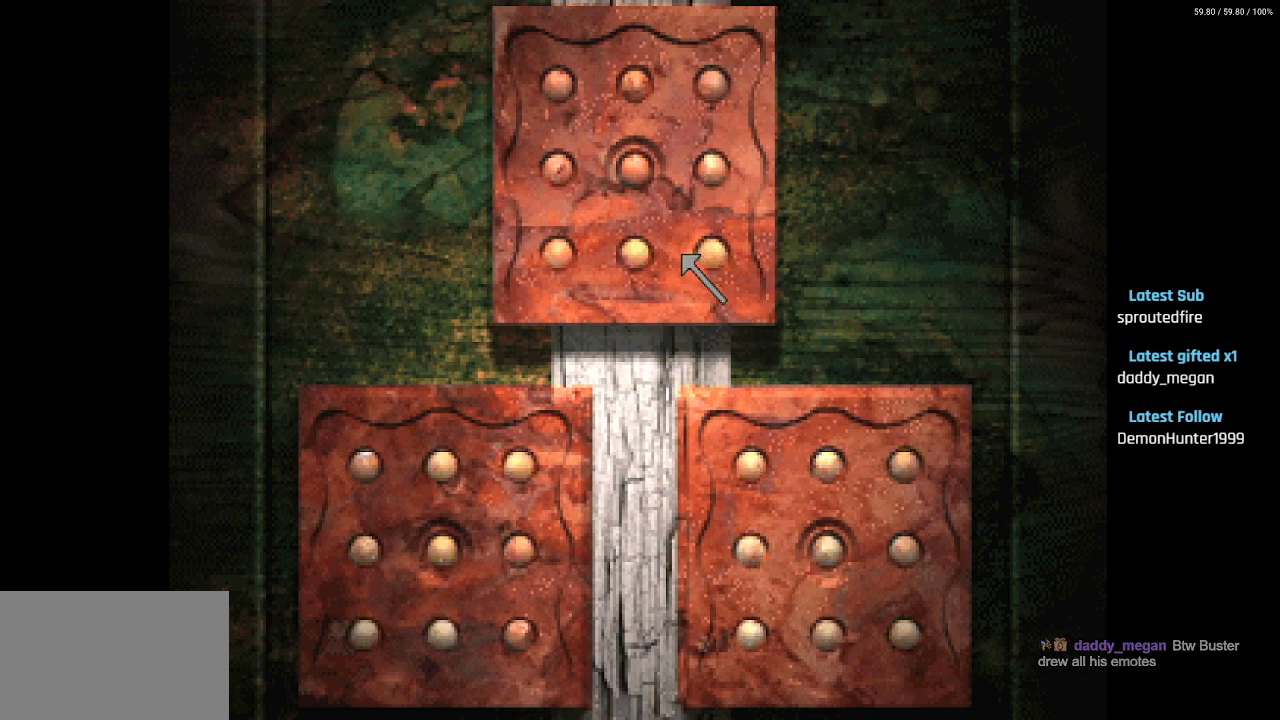
{"buttons": ["DPAD_LEFT"], "left_stick": "center", "right_stick": "center", "events": [[50, "CIRCLE", "up"], [417, "DPAD_LEFT", "down"]]}
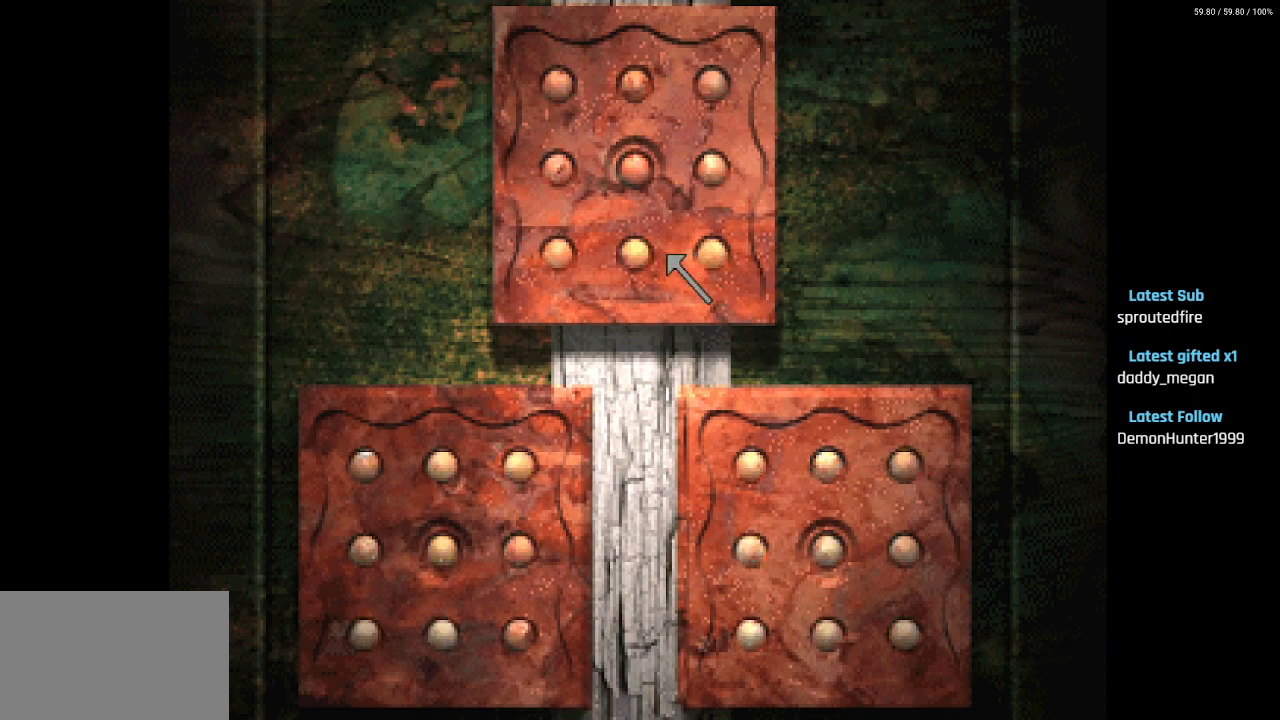
{"buttons": ["DPAD_RIGHT"], "left_stick": "center", "right_stick": "center", "events": [[233, "DPAD_LEFT", "up"], [233, "DPAD_UP", "down"], [250, "DPAD_RIGHT", "down"], [250, "DPAD_UP", "up"]]}
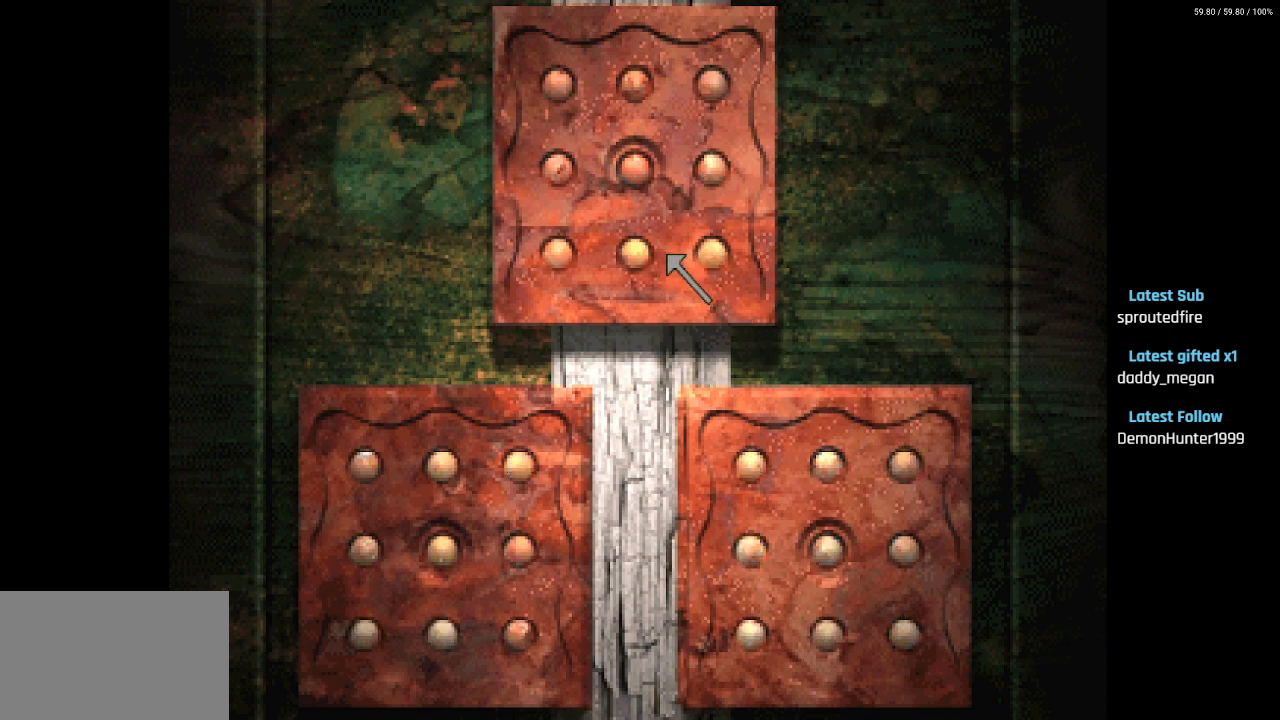
{"buttons": ["CROSS", "DPAD_LEFT"], "left_stick": "center", "right_stick": "center", "events": [[150, "DPAD_RIGHT", "up"], [167, "CROSS", "down"], [200, "DPAD_LEFT", "down"], [283, "CROSS", "up"], [483, "CROSS", "down"]]}
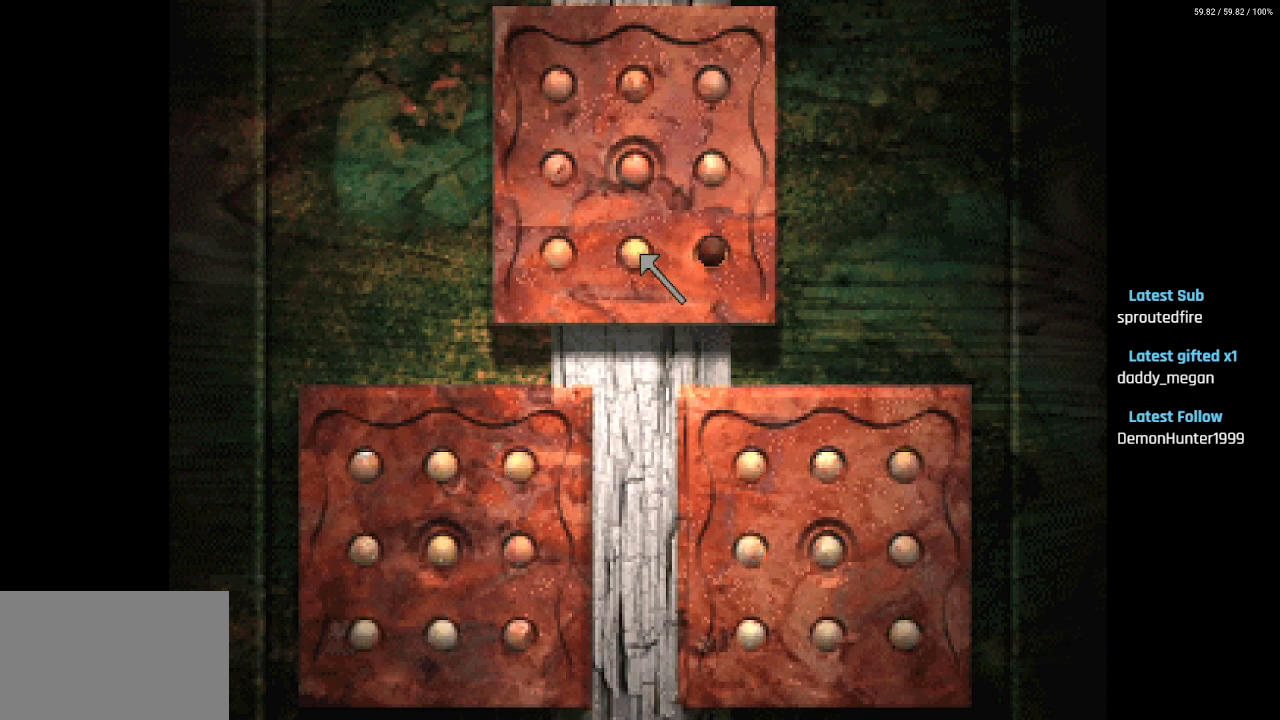
{"buttons": ["DPAD_UP"], "left_stick": "center", "right_stick": "center", "events": [[117, "CROSS", "up"], [367, "CROSS", "down"], [417, "DPAD_UP", "down"], [433, "DPAD_LEFT", "up"], [483, "CROSS", "up"]]}
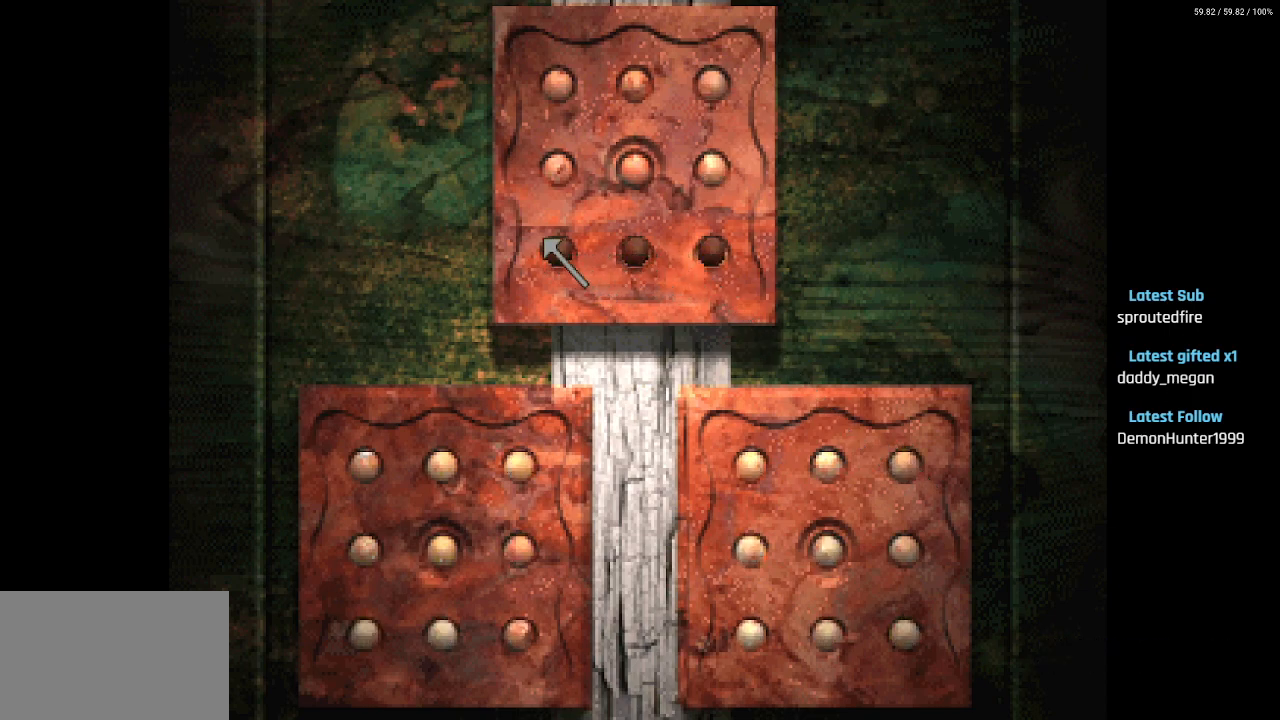
{"buttons": ["DPAD_UP"], "left_stick": "center", "right_stick": "center", "events": [[300, "CROSS", "down"], [417, "CROSS", "up"]]}
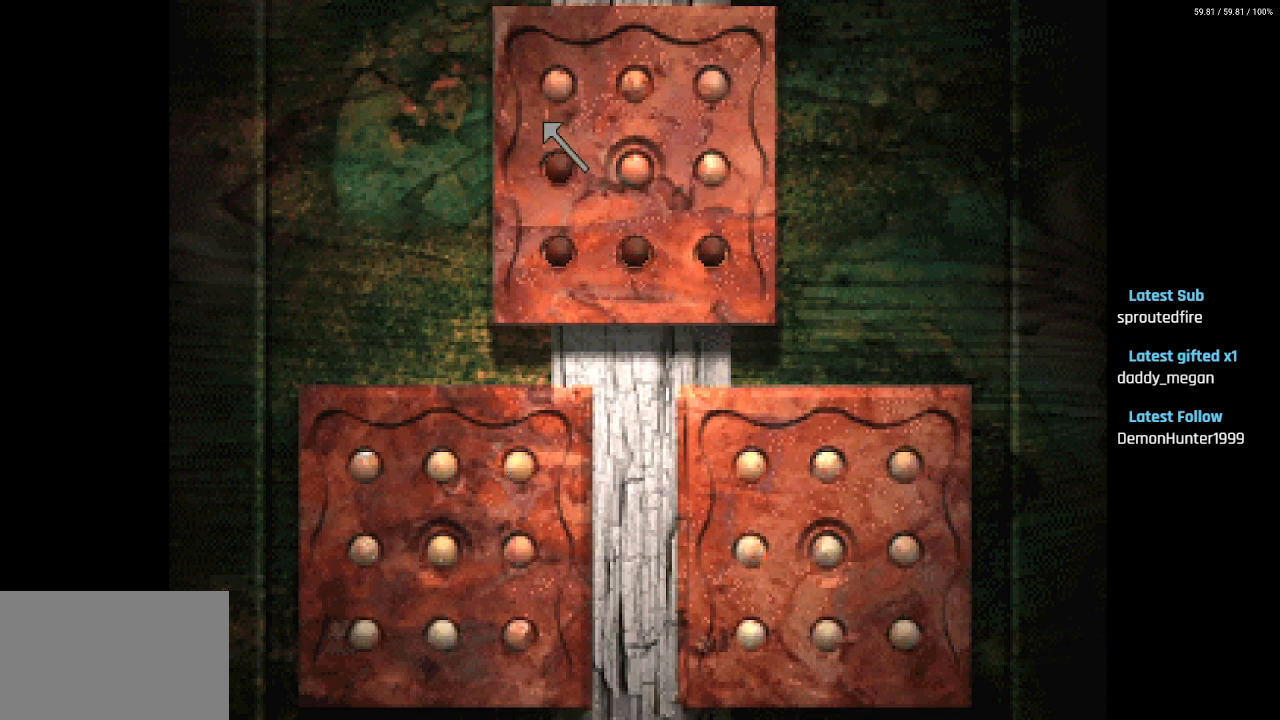
{"buttons": [], "left_stick": "center", "right_stick": "center", "events": [[167, "CROSS", "down"], [167, "DPAD_RIGHT", "down"], [200, "DPAD_UP", "up"], [267, "CROSS", "up"], [283, "DPAD_DOWN", "down"], [467, "DPAD_DOWN", "up"], [500, "DPAD_RIGHT", "up"]]}
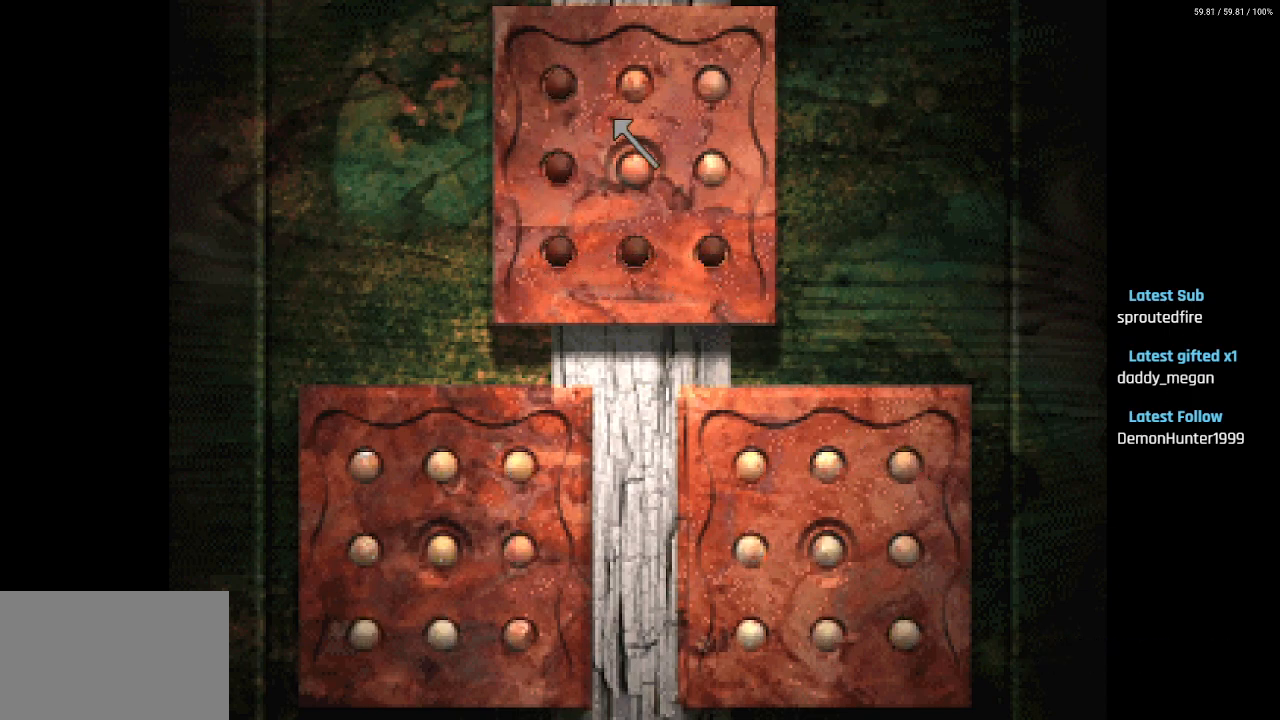
{"buttons": ["DPAD_DOWN", "DPAD_RIGHT"], "left_stick": "center", "right_stick": "center", "events": [[317, "DPAD_RIGHT", "down"], [367, "DPAD_DOWN", "down"]]}